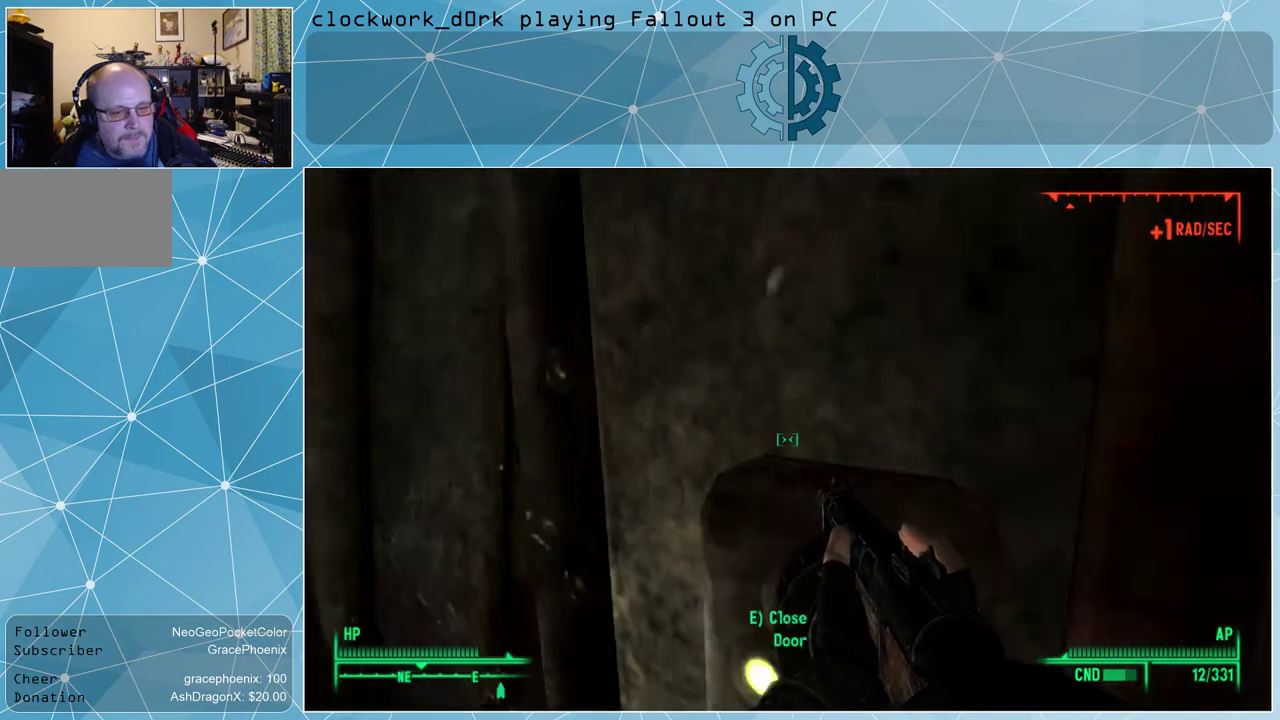
Gameplay with keyboard and mouse; each line is a JSON object with the keys and mouse buttons held at the frame after it. "events" lists presses ("down") and releases ("up") of "1", "2", "3", "4", "5", "a", "alt", "c", "ctrl", "d", "e", "f", "q", "r", "s", "shift", "space", "tab", "v", "w", "x", "z", "mouse_left", "mouse_wheel" and "mouse_right" between this image and that frame as [ms after this image, input, new state], when the widget could be followed in between. "mouse_left", "mouse_wheel", "mouse_right" = the "left", "wheel", "right" buttons of the "mouse" list. No other keys are recorded. "wheel" means that the mouse wheel is clicked or scrolled. Not read: mouse_move.
{"keys": ["w"], "mouse": [], "events": [[134, "w", "down"], [467, "d", "up"]]}
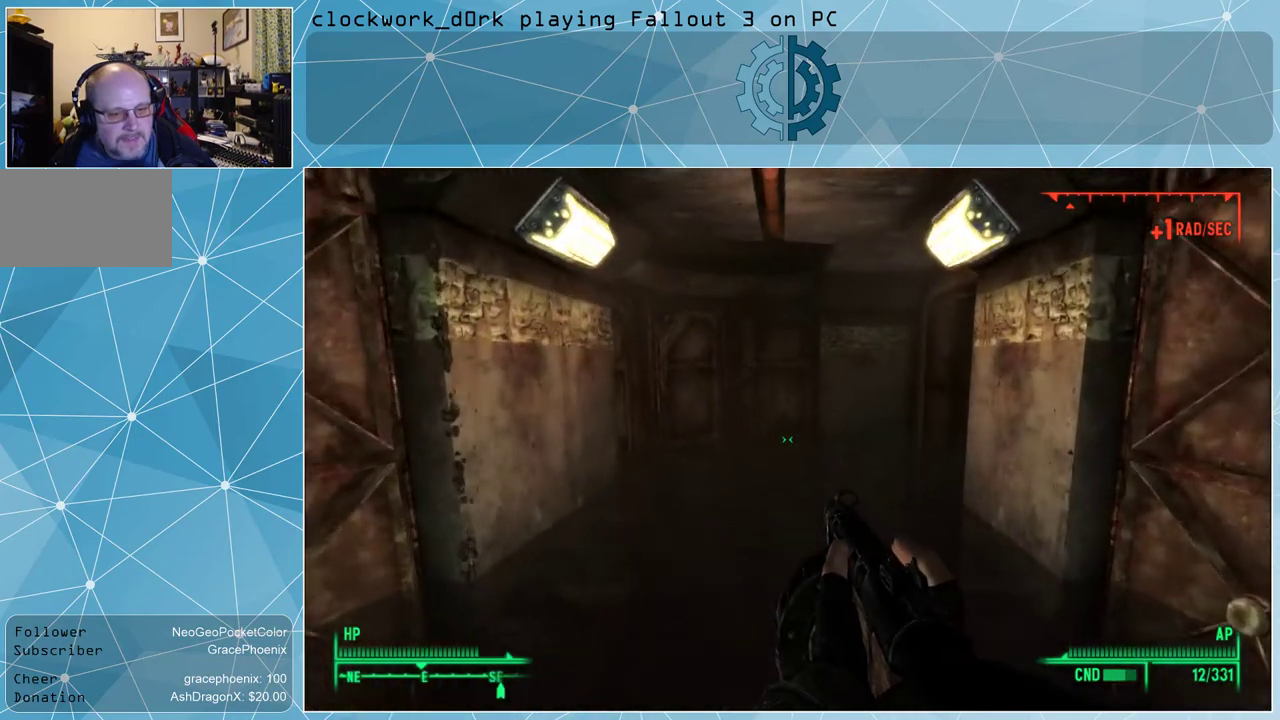
{"keys": ["w"], "mouse": [], "events": []}
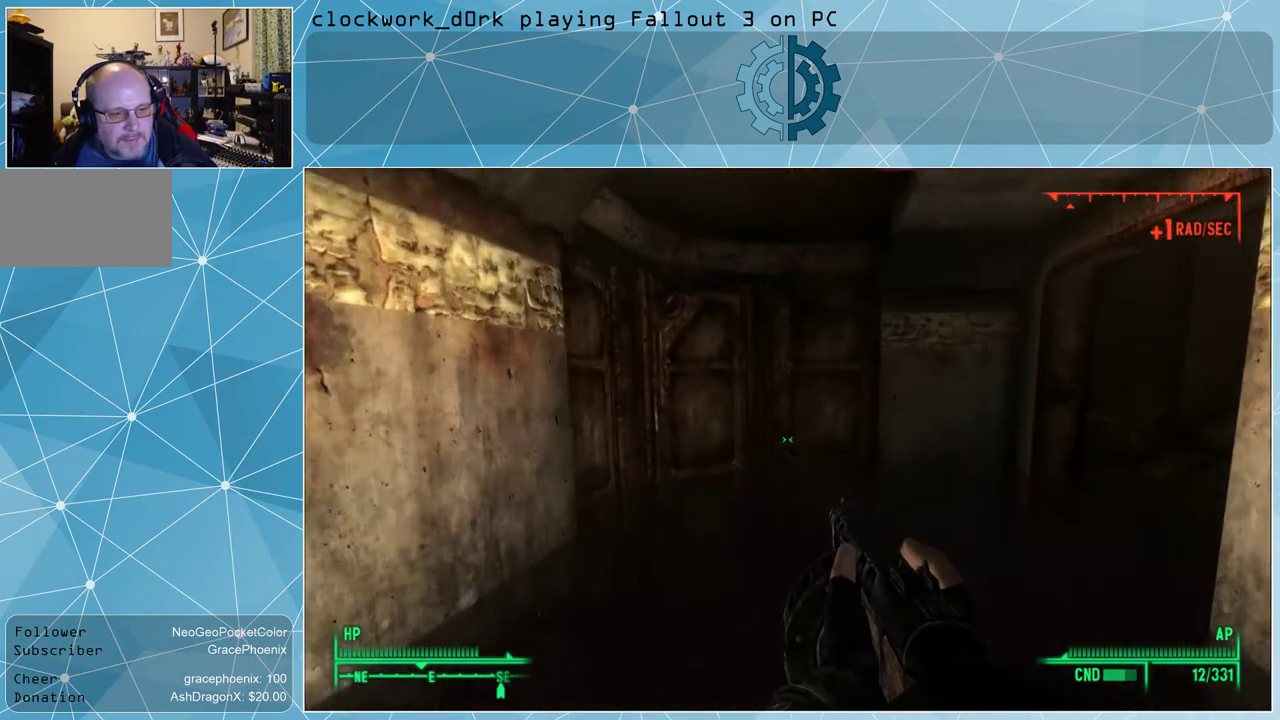
{"keys": ["a", "w"], "mouse": [], "events": [[134, "a", "down"]]}
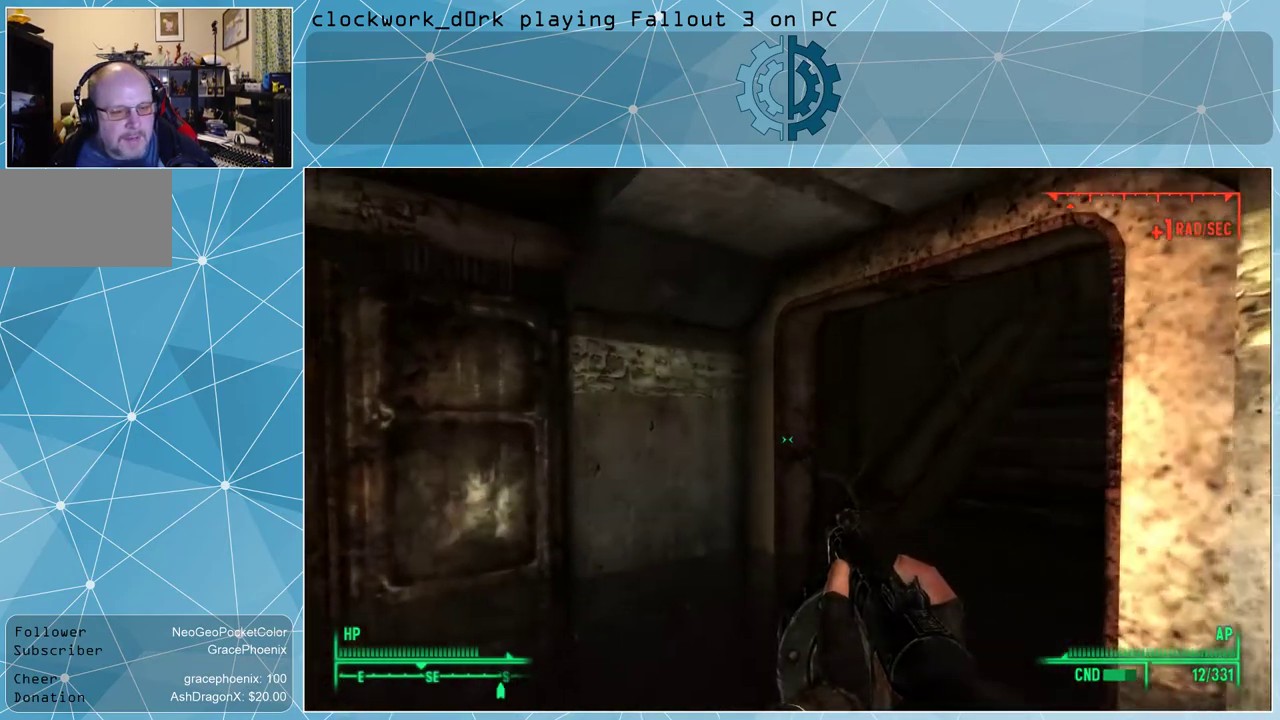
{"keys": ["w"], "mouse": [], "events": [[367, "a", "up"]]}
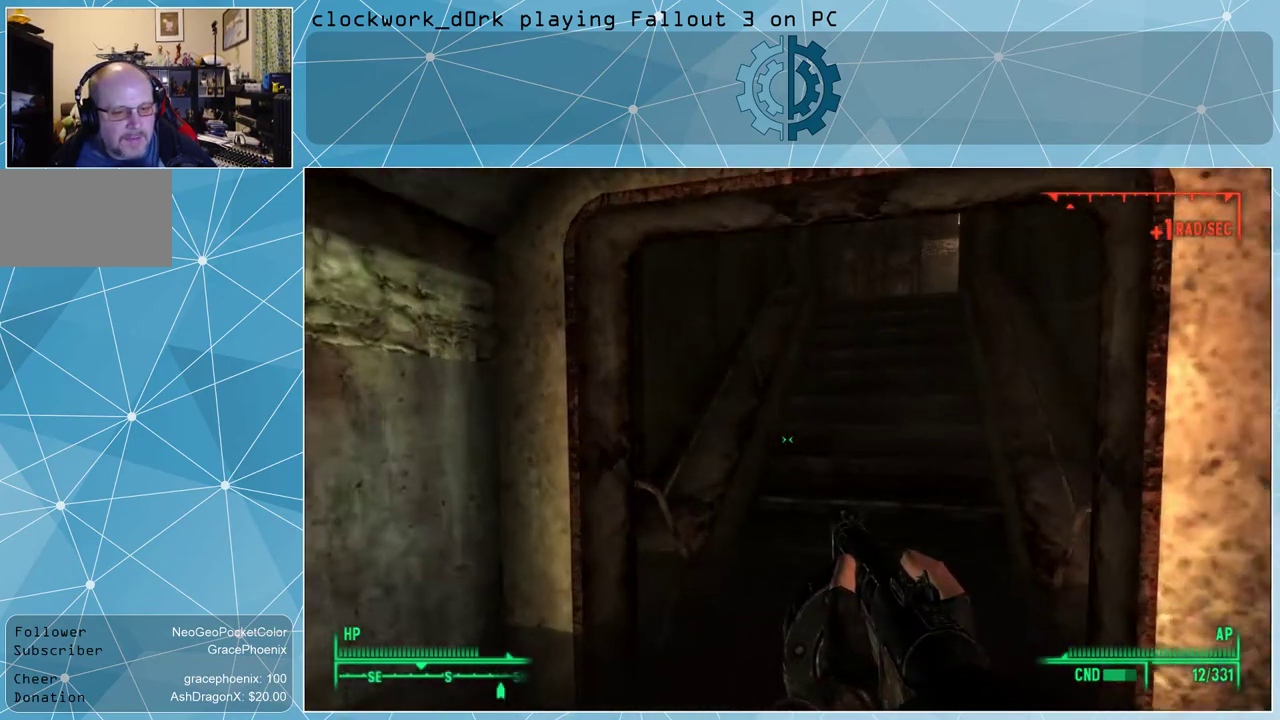
{"keys": ["w"], "mouse": [], "events": []}
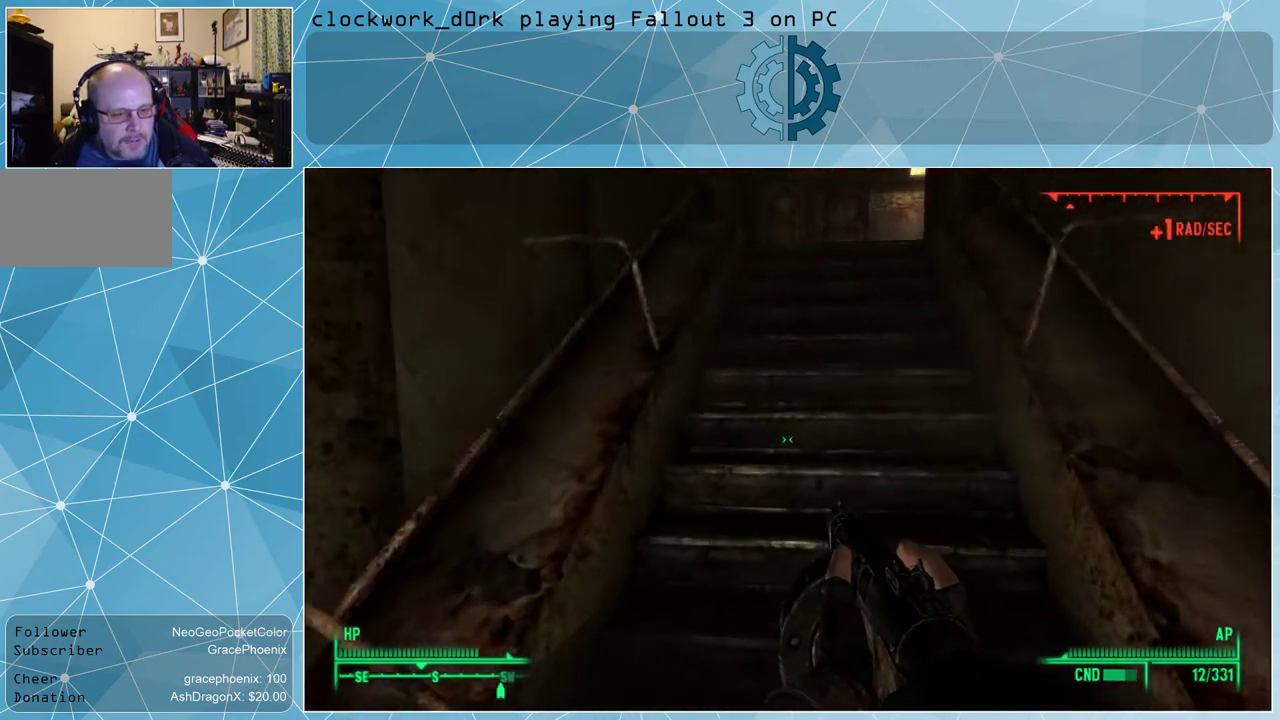
{"keys": ["w"], "mouse": [], "events": [[134, "d", "down"], [200, "d", "up"]]}
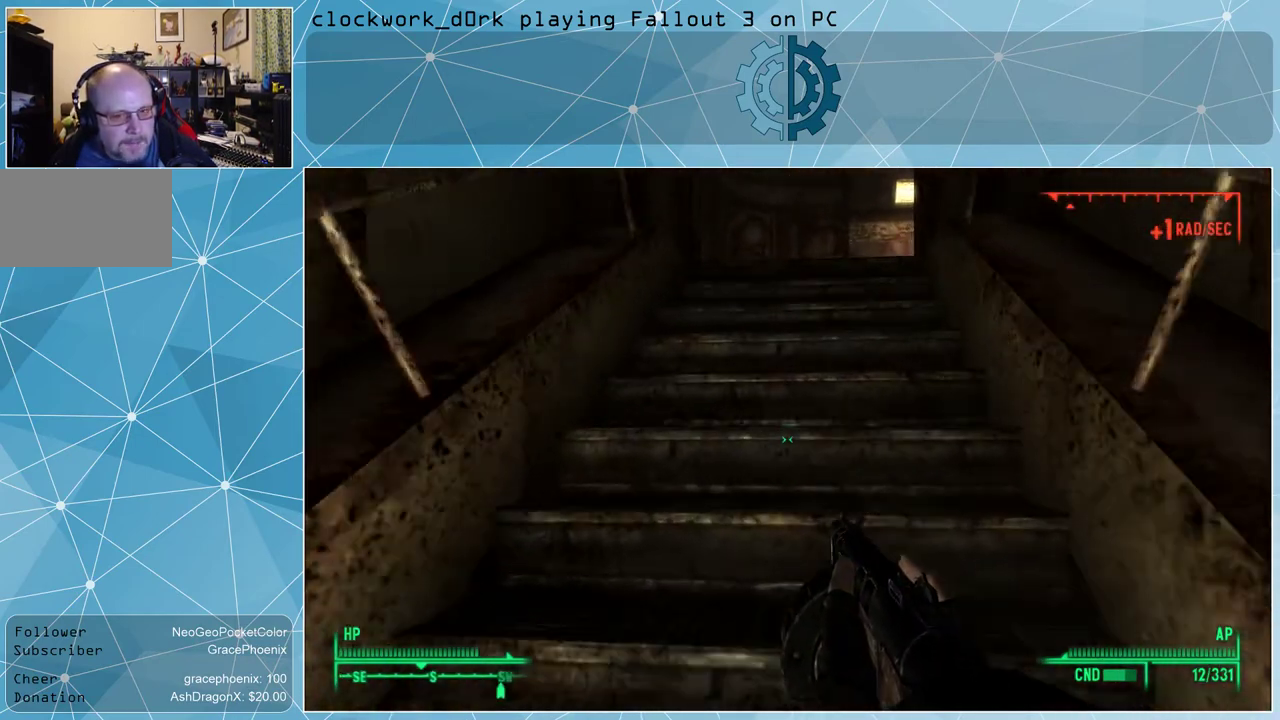
{"keys": [], "mouse": [], "events": [[500, "w", "up"]]}
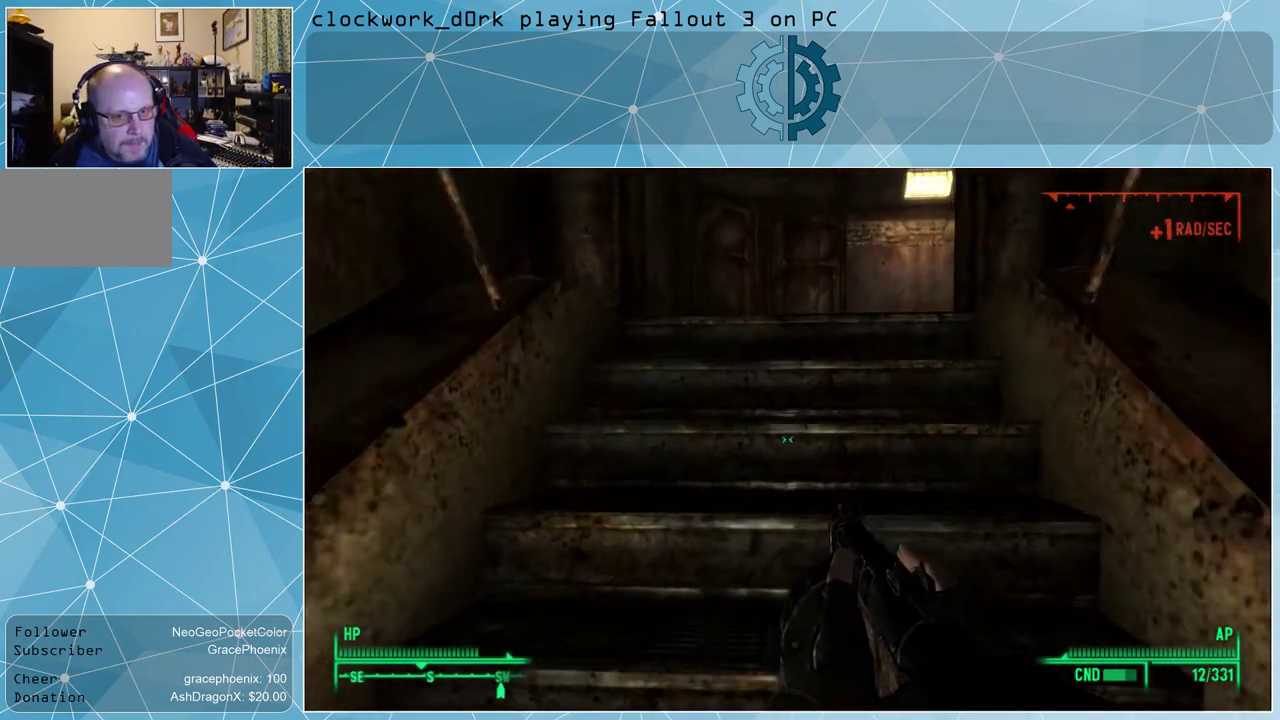
{"keys": [], "mouse": [], "events": [[334, "tab", "down"], [400, "tab", "up"]]}
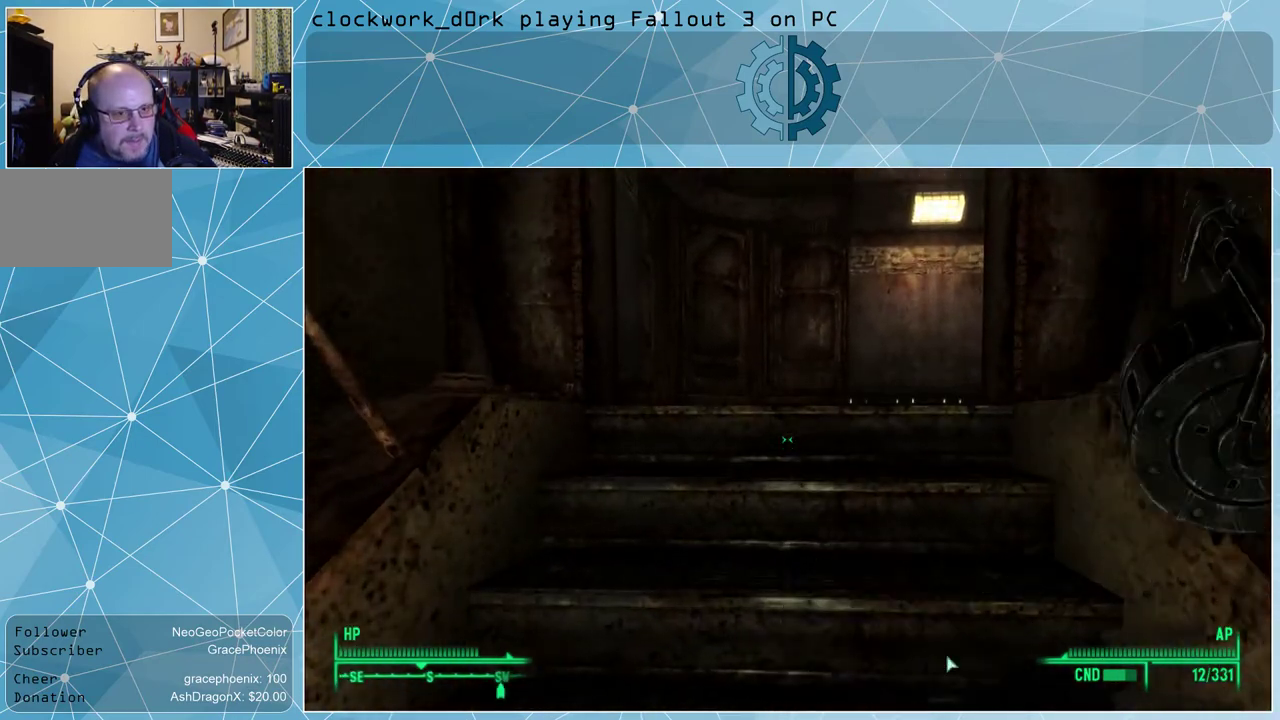
{"keys": [], "mouse": [], "events": []}
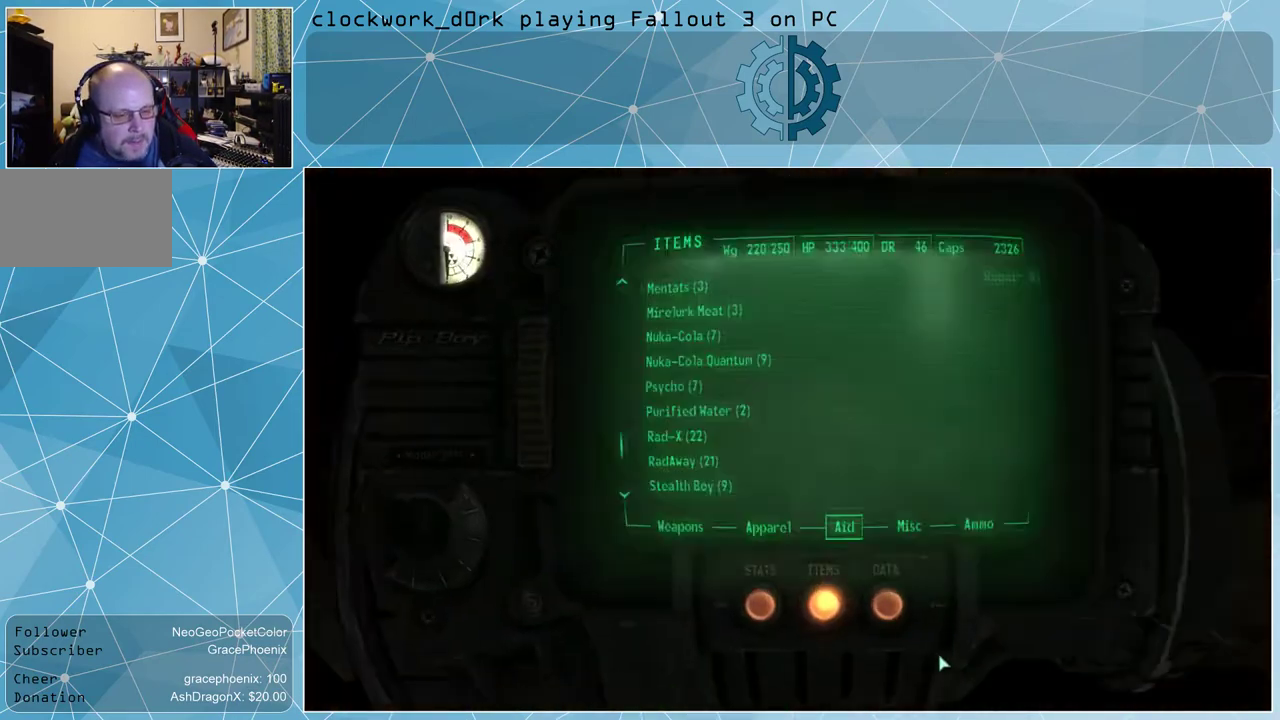
{"keys": [], "mouse": [], "events": []}
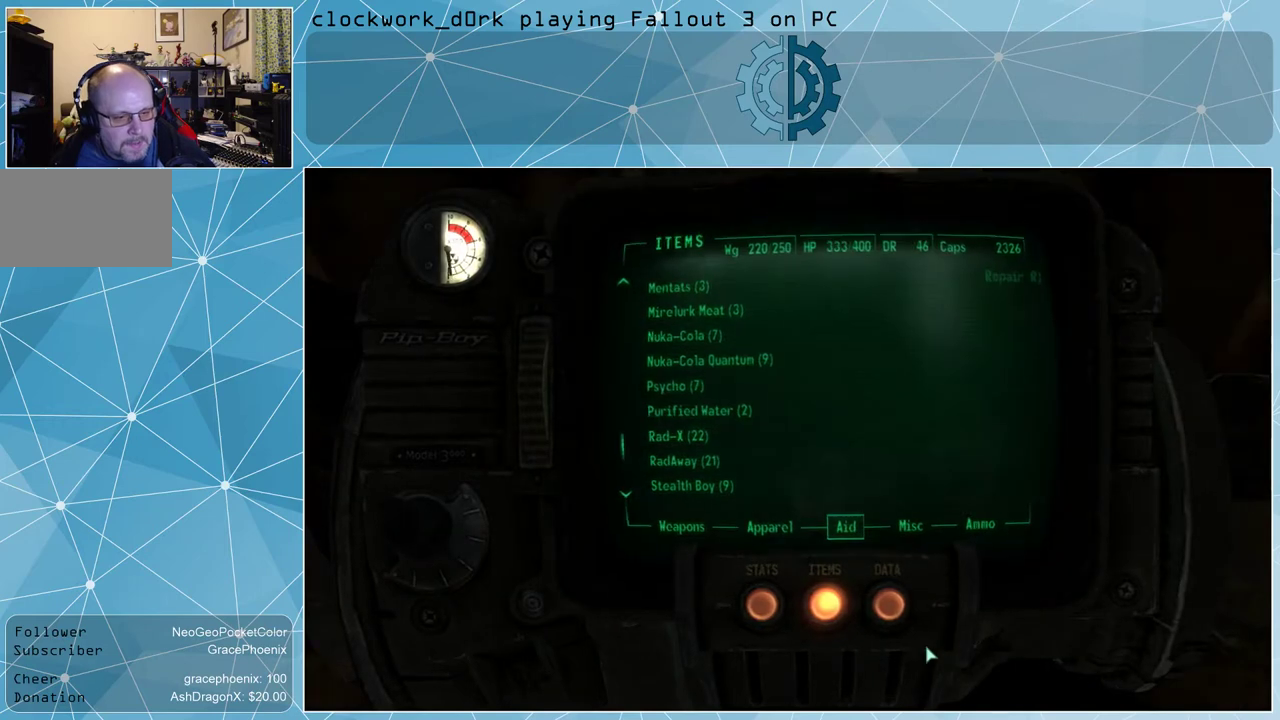
{"keys": [], "mouse": [], "events": []}
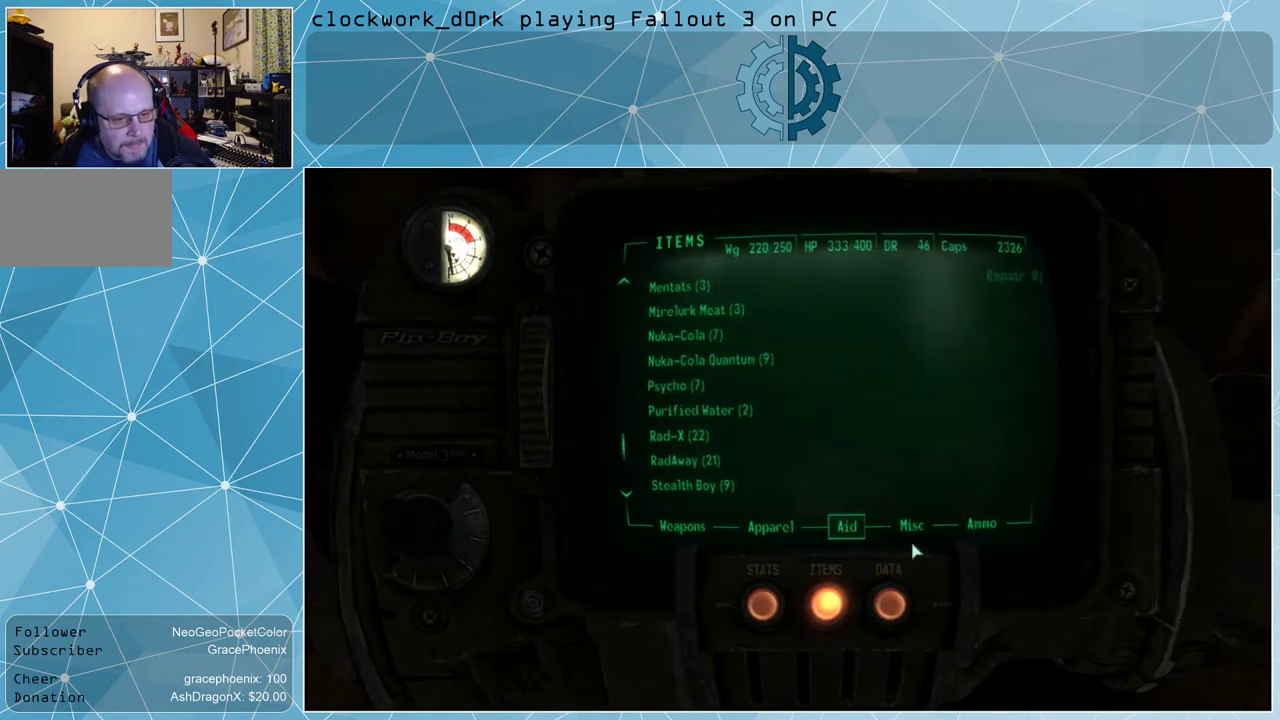
{"keys": [], "mouse": [], "events": []}
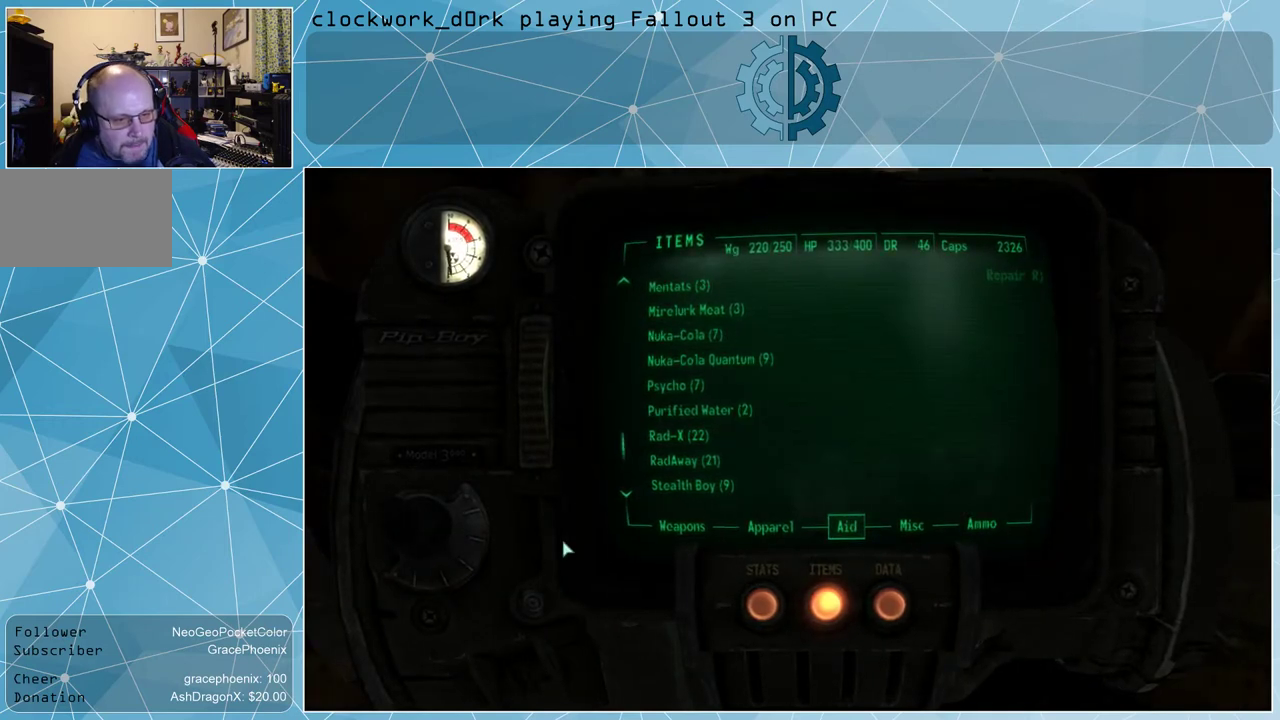
{"keys": [], "mouse": [], "events": []}
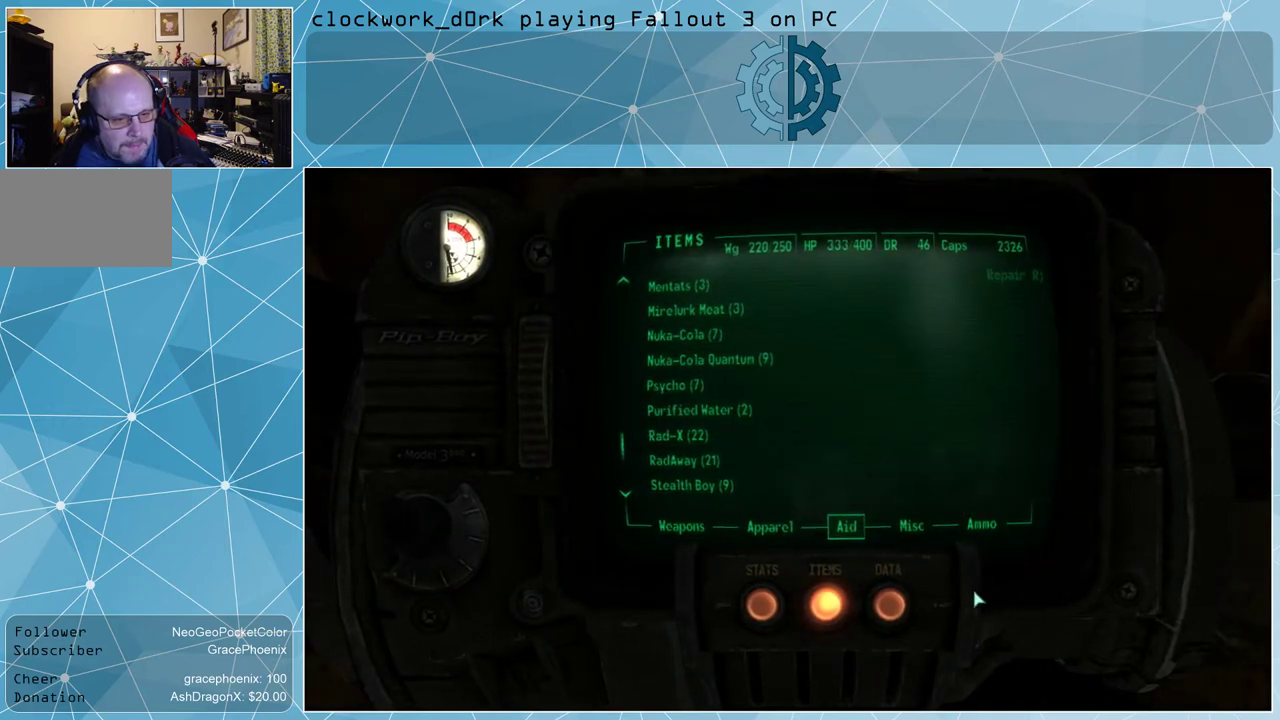
{"keys": [], "mouse": [], "events": []}
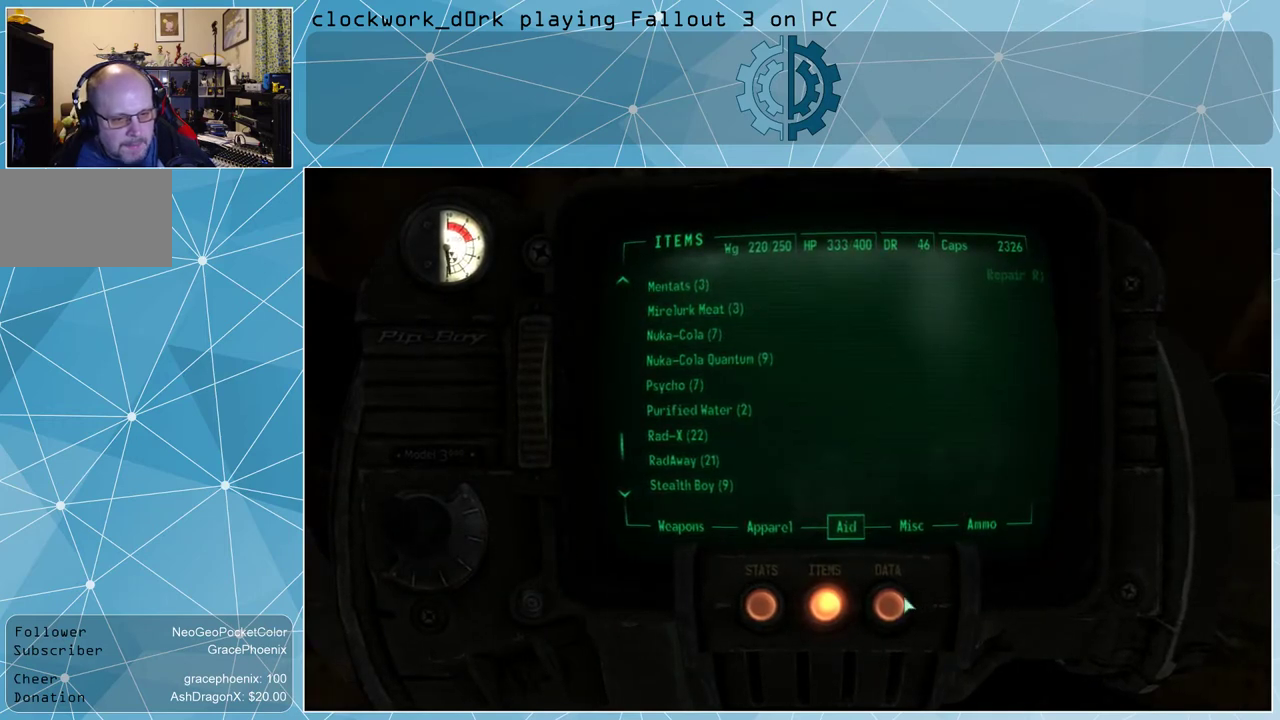
{"keys": [], "mouse": [], "events": [[200, "mouse_left", "down"], [300, "mouse_left", "up"]]}
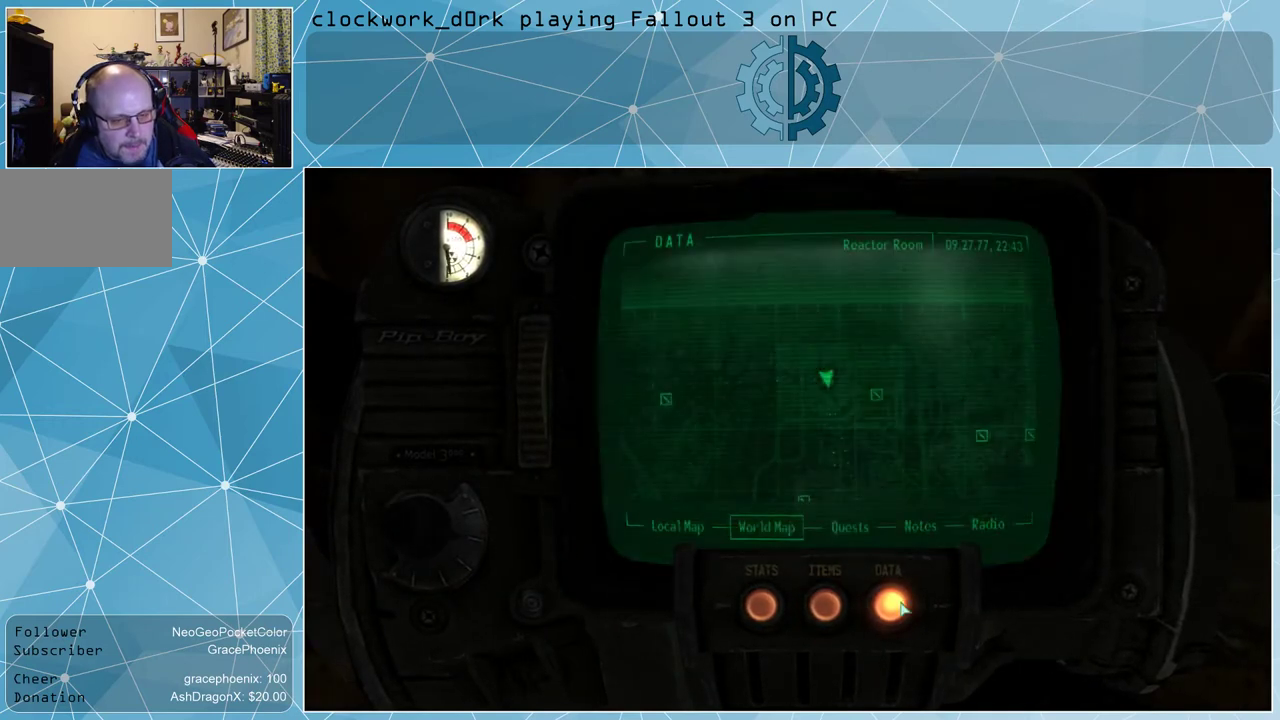
{"keys": [], "mouse": [], "events": []}
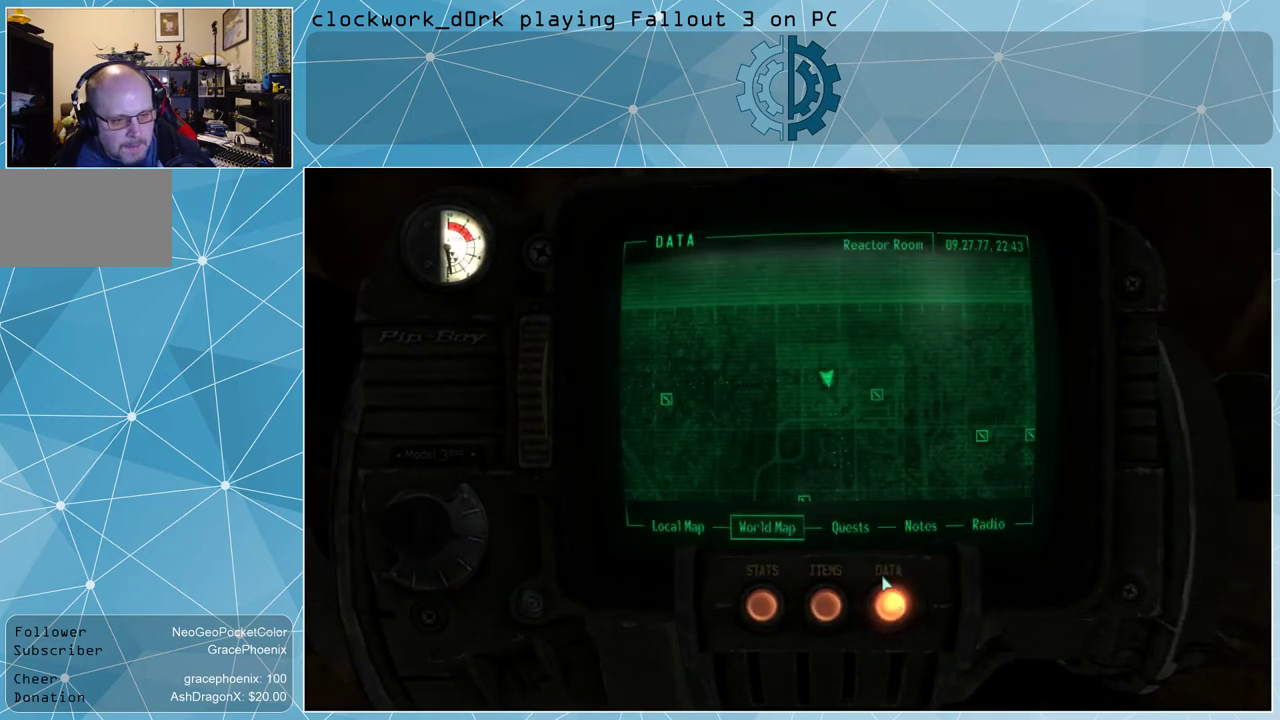
{"keys": [], "mouse": [], "events": []}
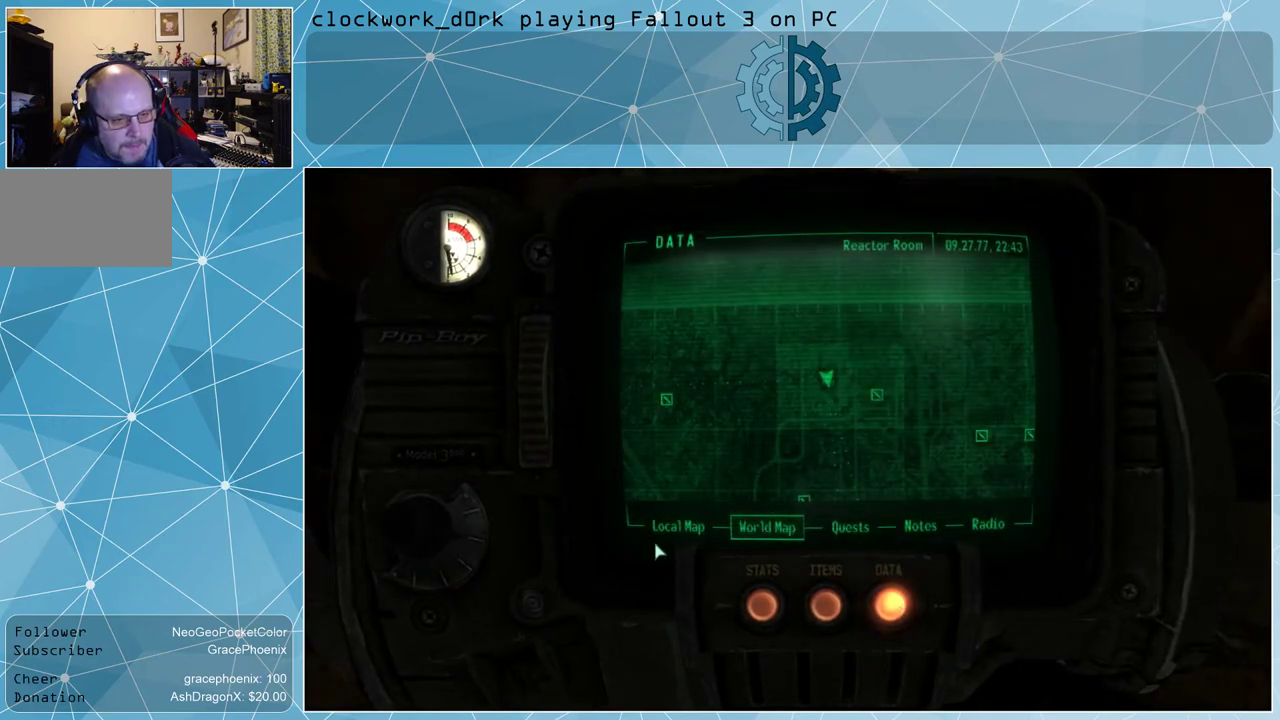
{"keys": [], "mouse": ["left"], "events": [[400, "mouse_left", "down"]]}
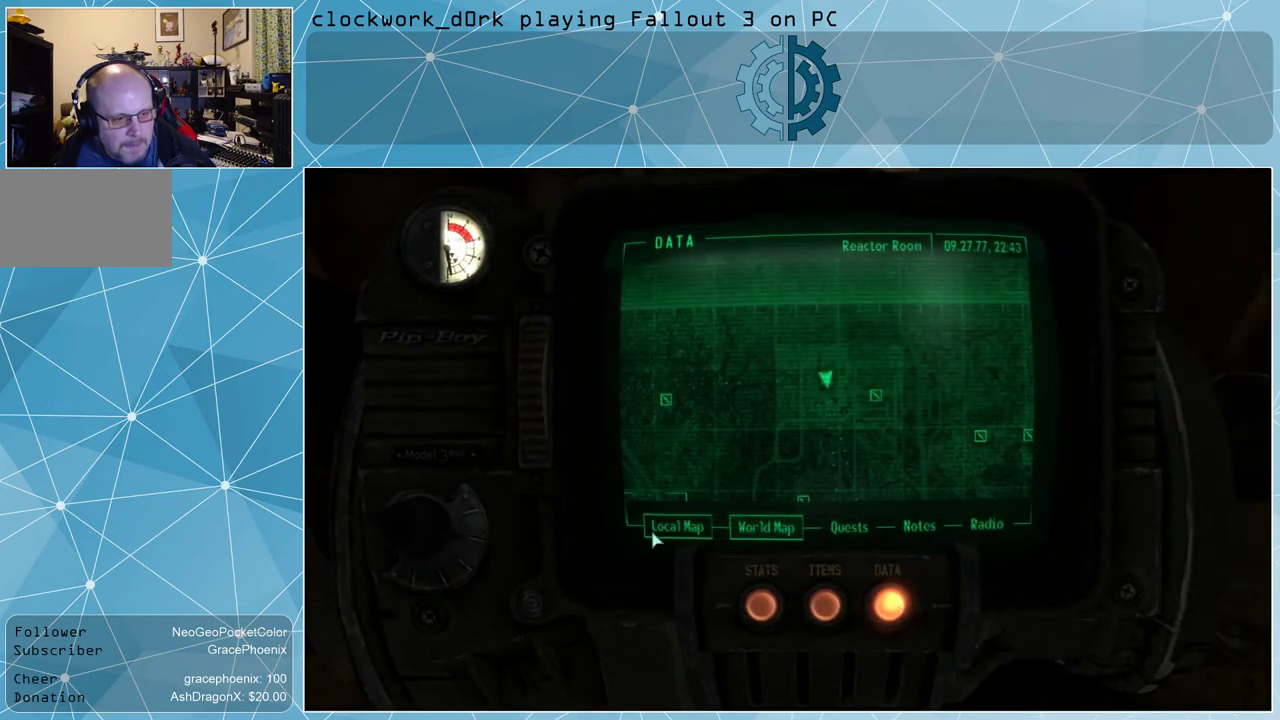
{"keys": [], "mouse": [], "events": [[34, "mouse_left", "up"]]}
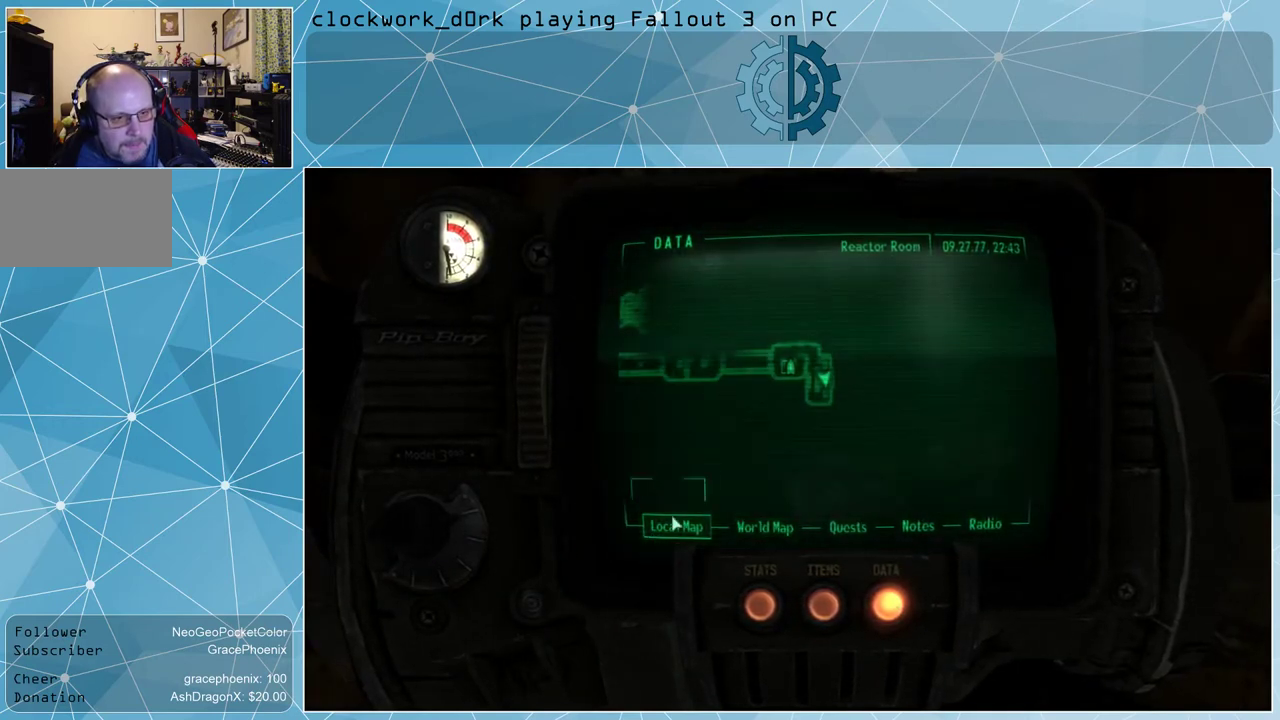
{"keys": [], "mouse": [], "events": []}
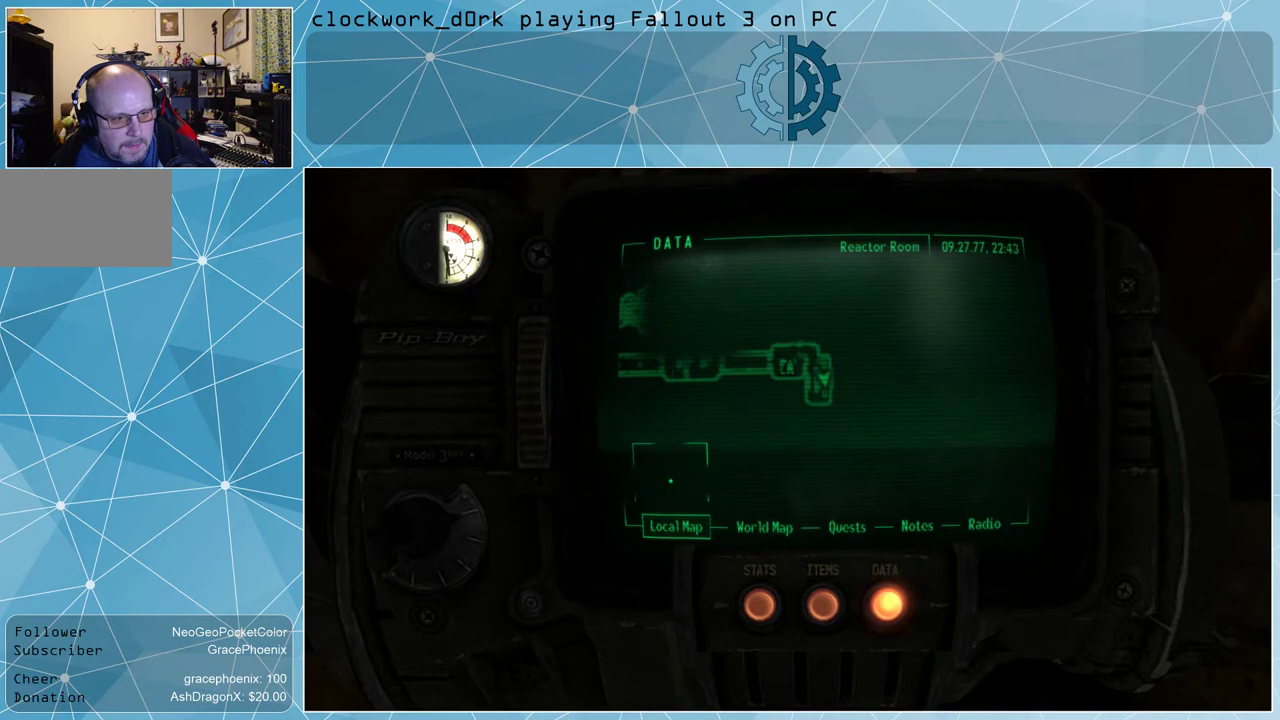
{"keys": [], "mouse": [], "events": []}
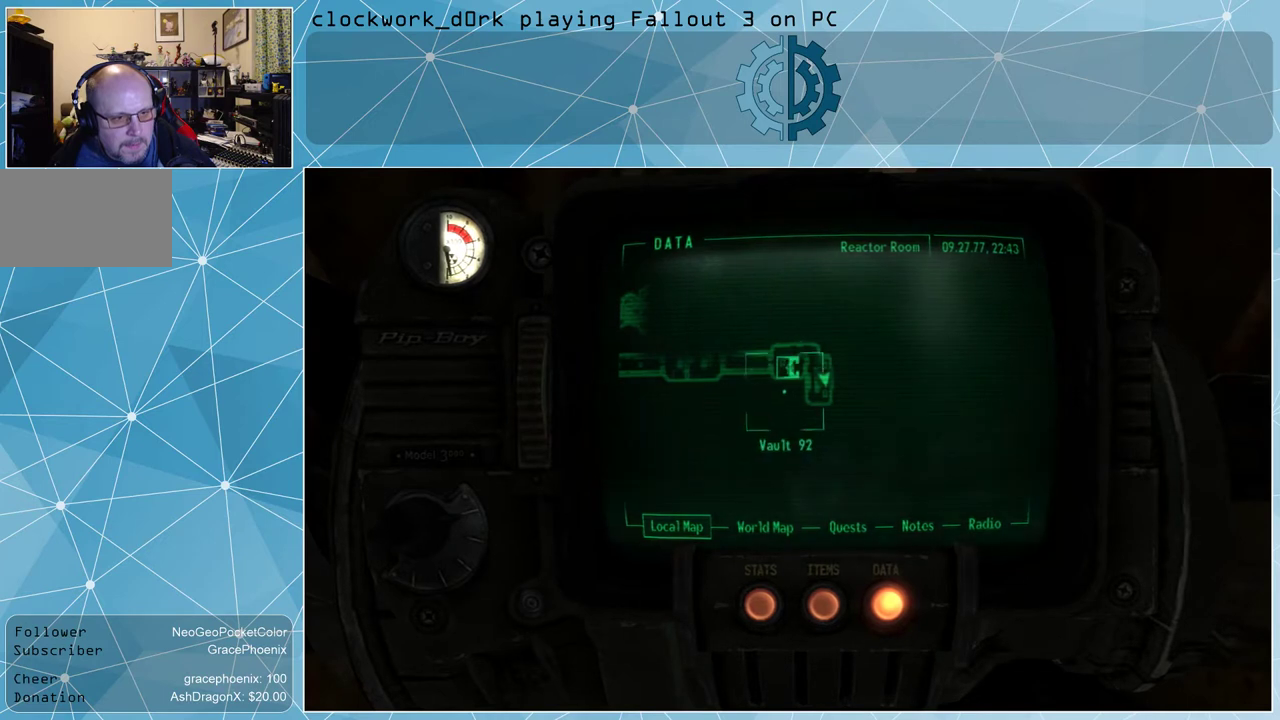
{"keys": [], "mouse": [], "events": []}
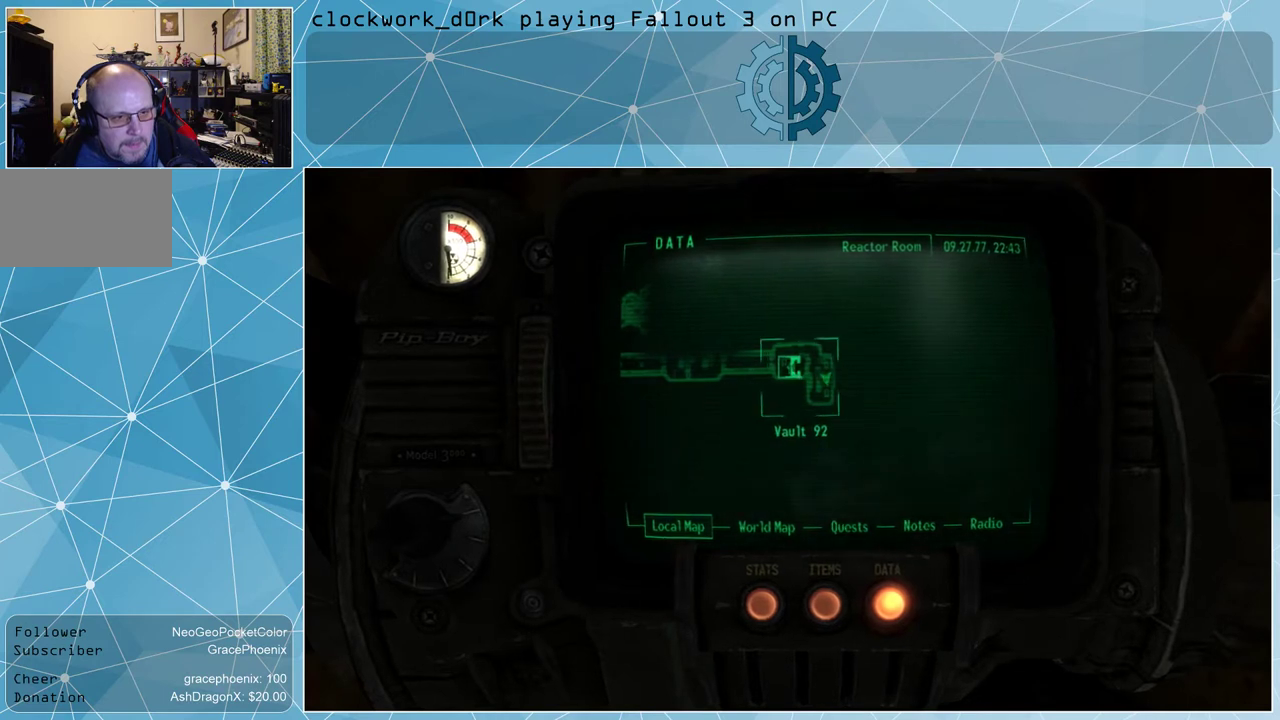
{"keys": [], "mouse": [], "events": []}
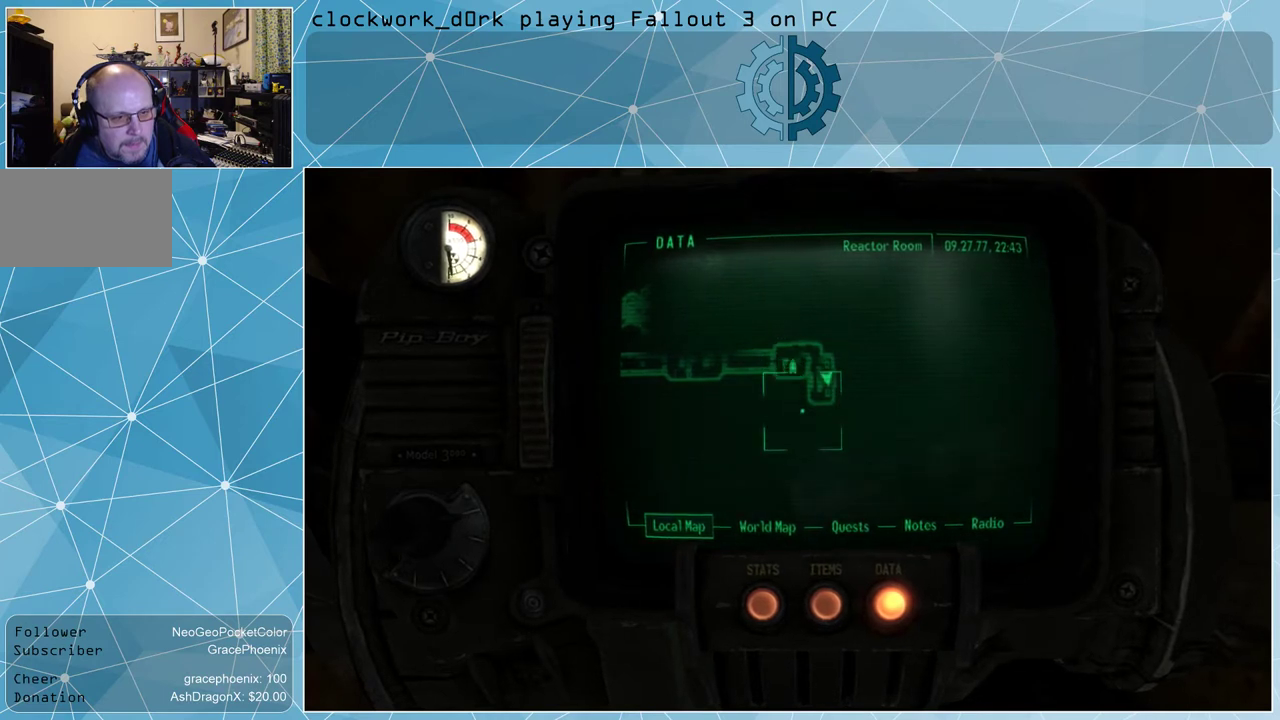
{"keys": [], "mouse": [], "events": []}
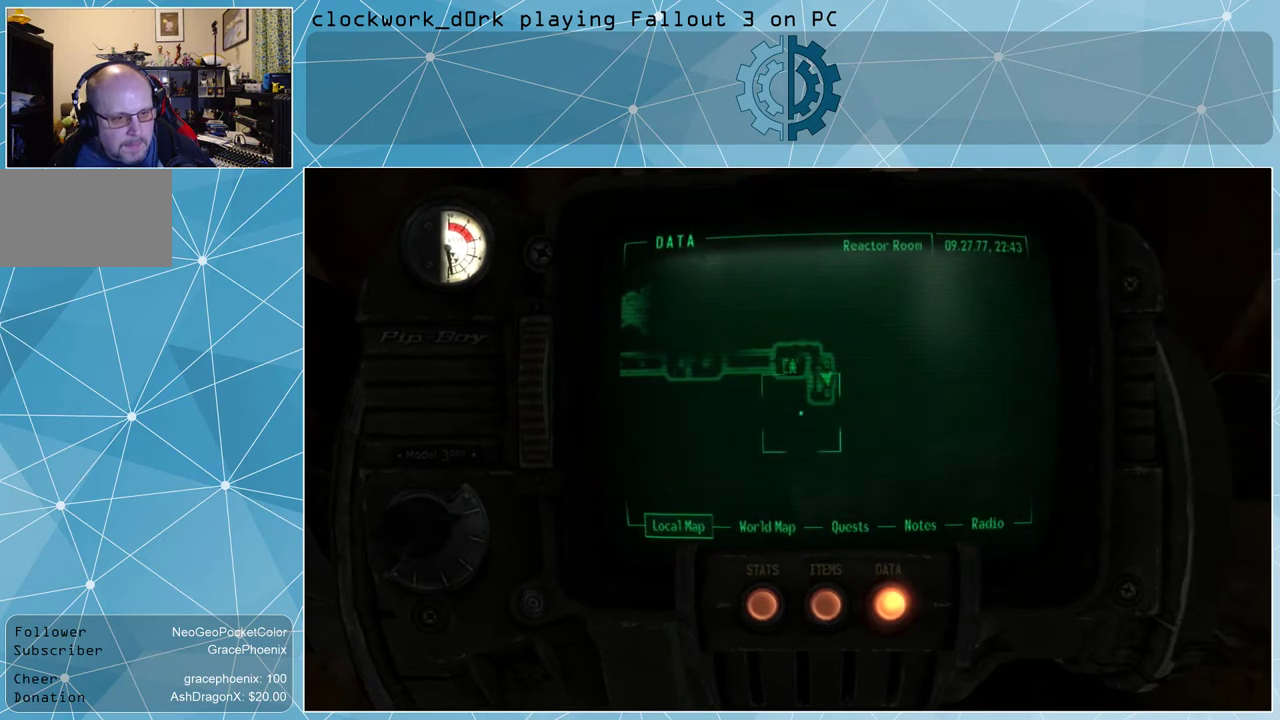
{"keys": [], "mouse": [], "events": []}
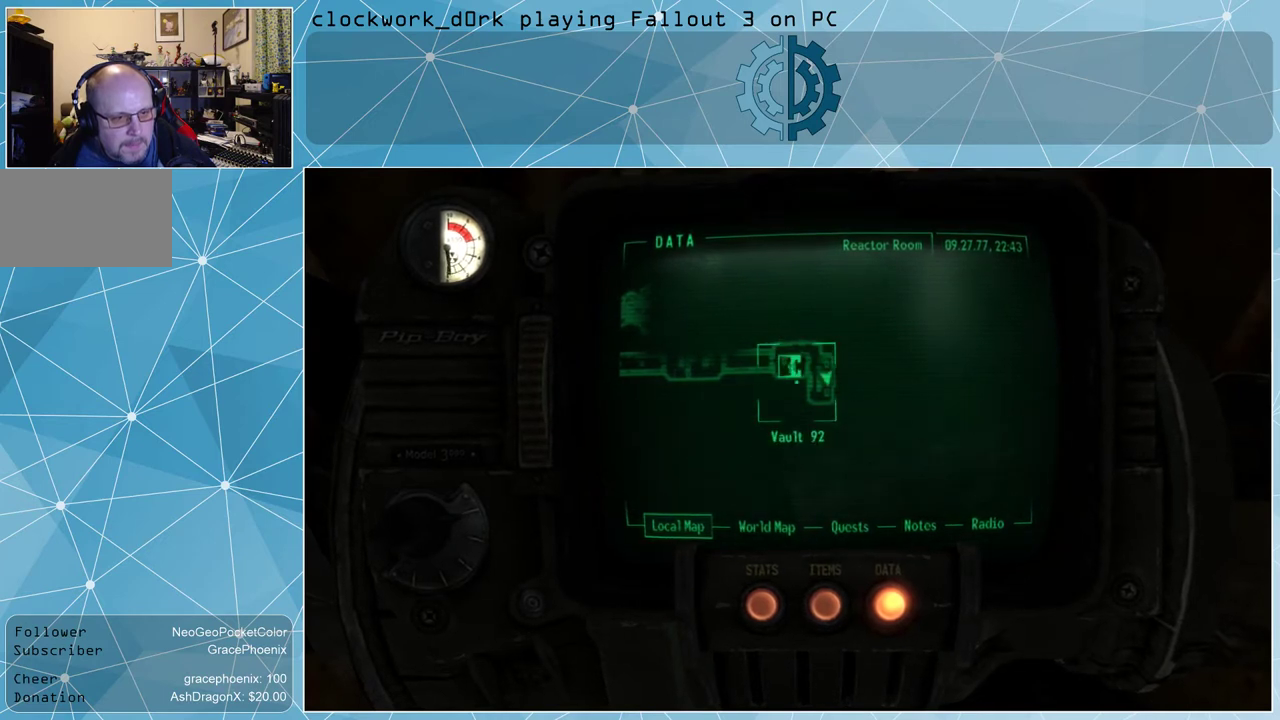
{"keys": [], "mouse": [], "events": []}
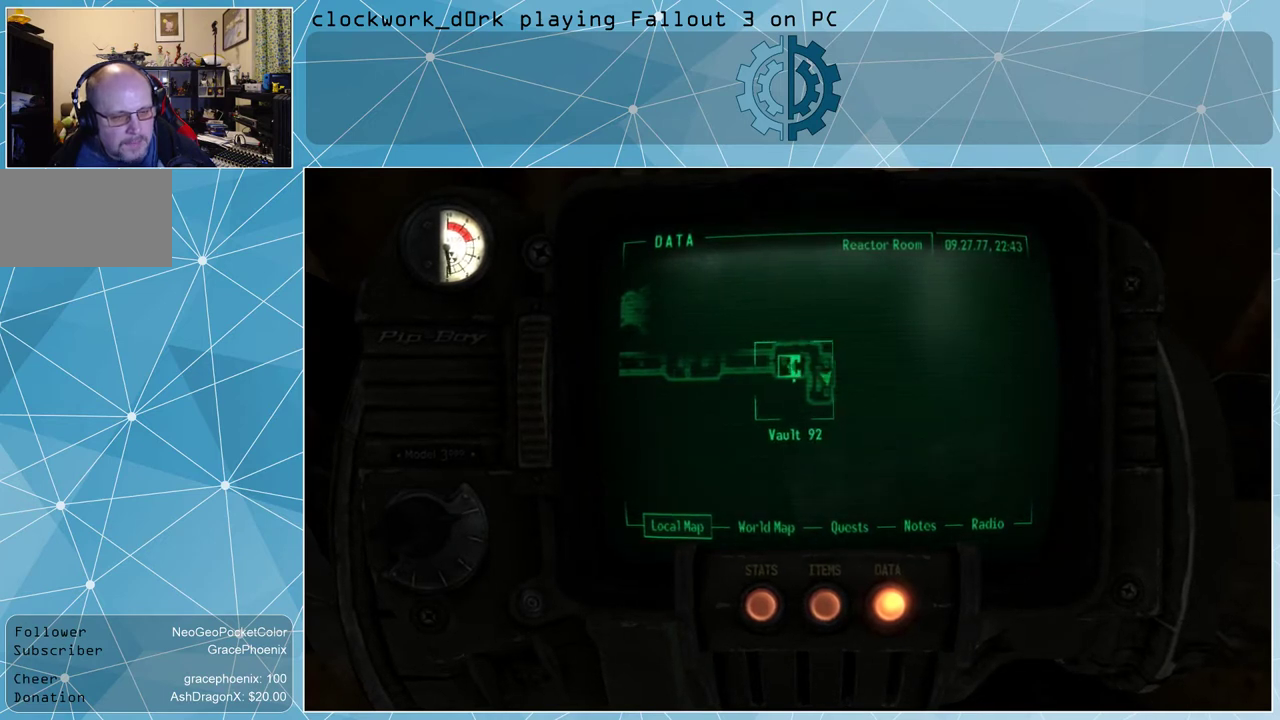
{"keys": [], "mouse": [], "events": []}
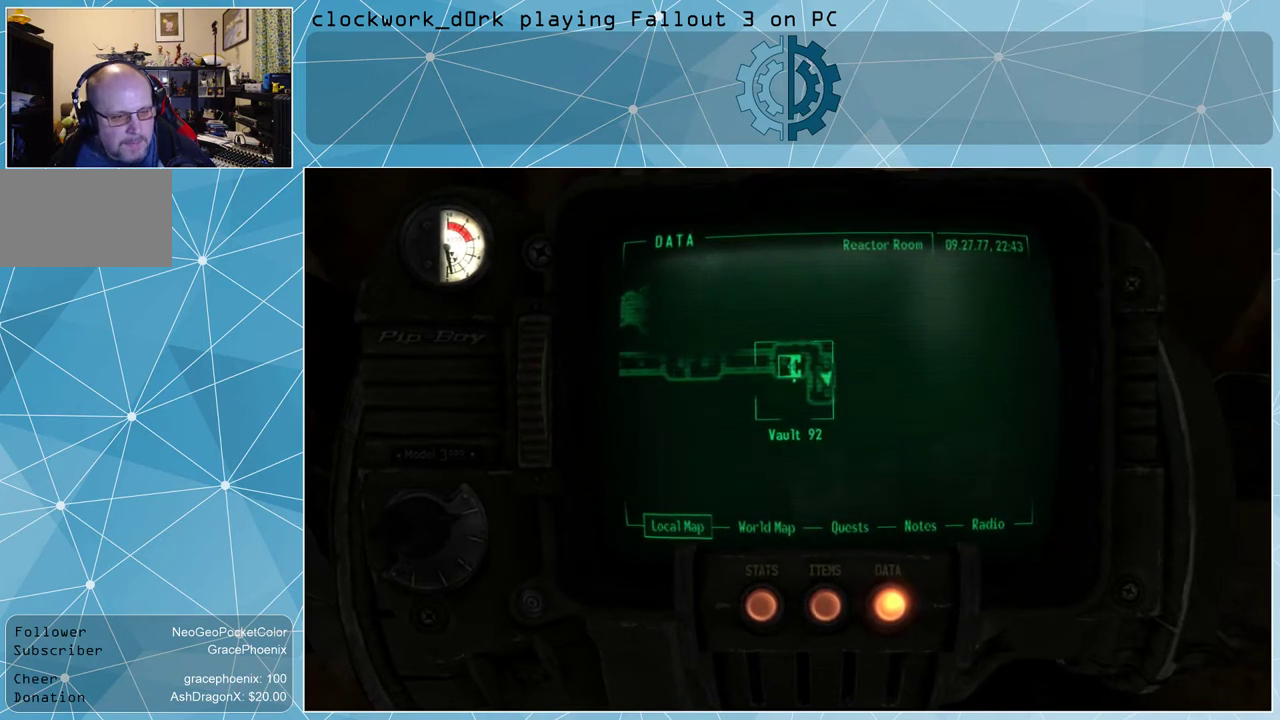
{"keys": [], "mouse": [], "events": []}
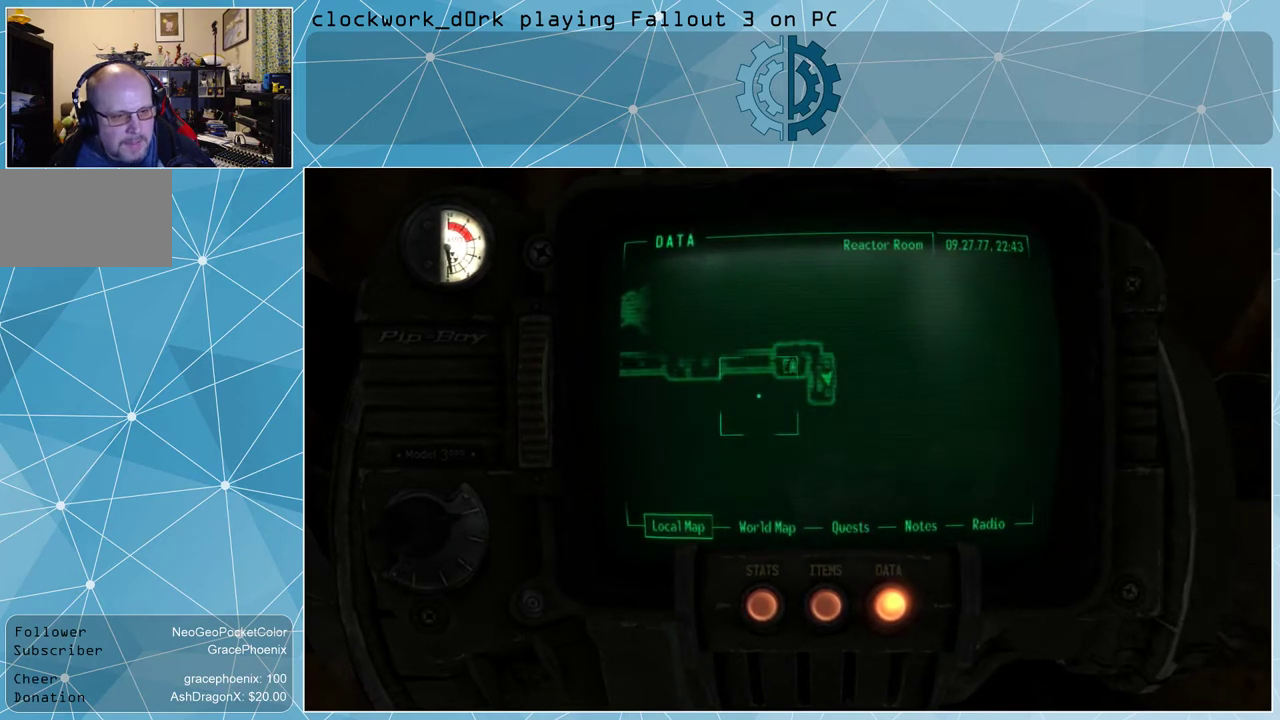
{"keys": [], "mouse": ["left"], "events": [[167, "mouse_left", "down"]]}
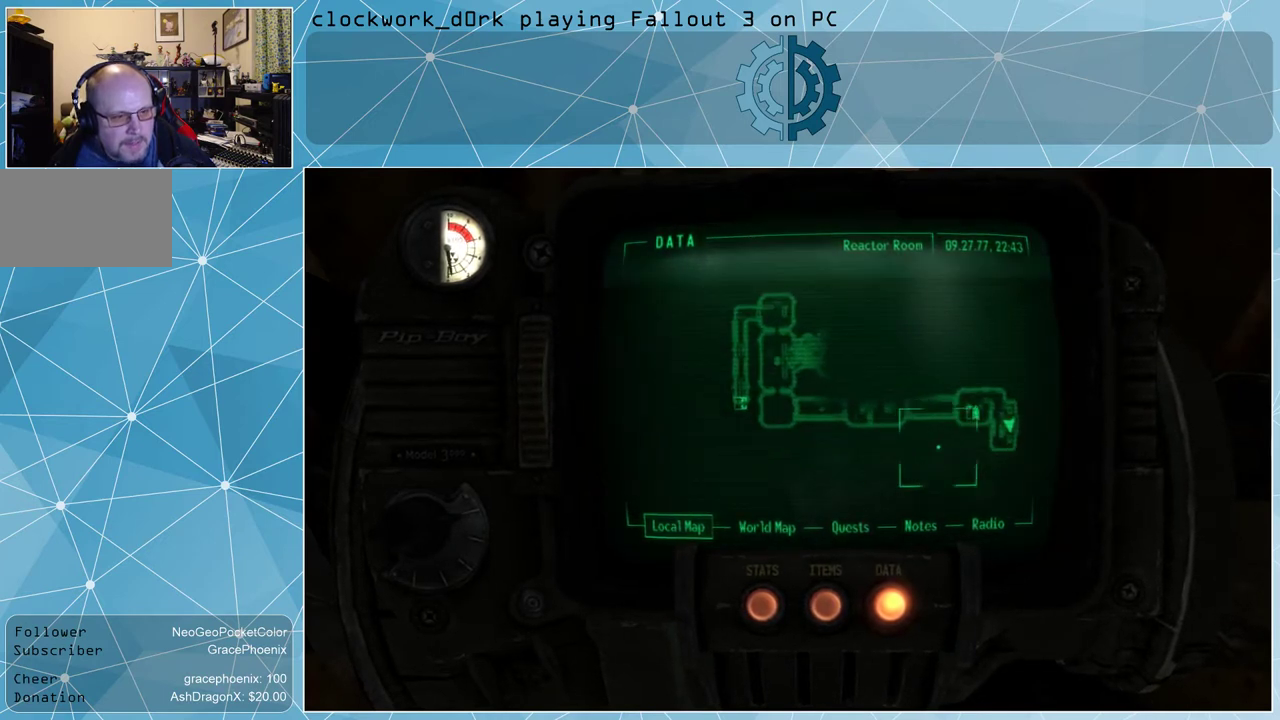
{"keys": [], "mouse": [], "events": [[367, "mouse_left", "up"]]}